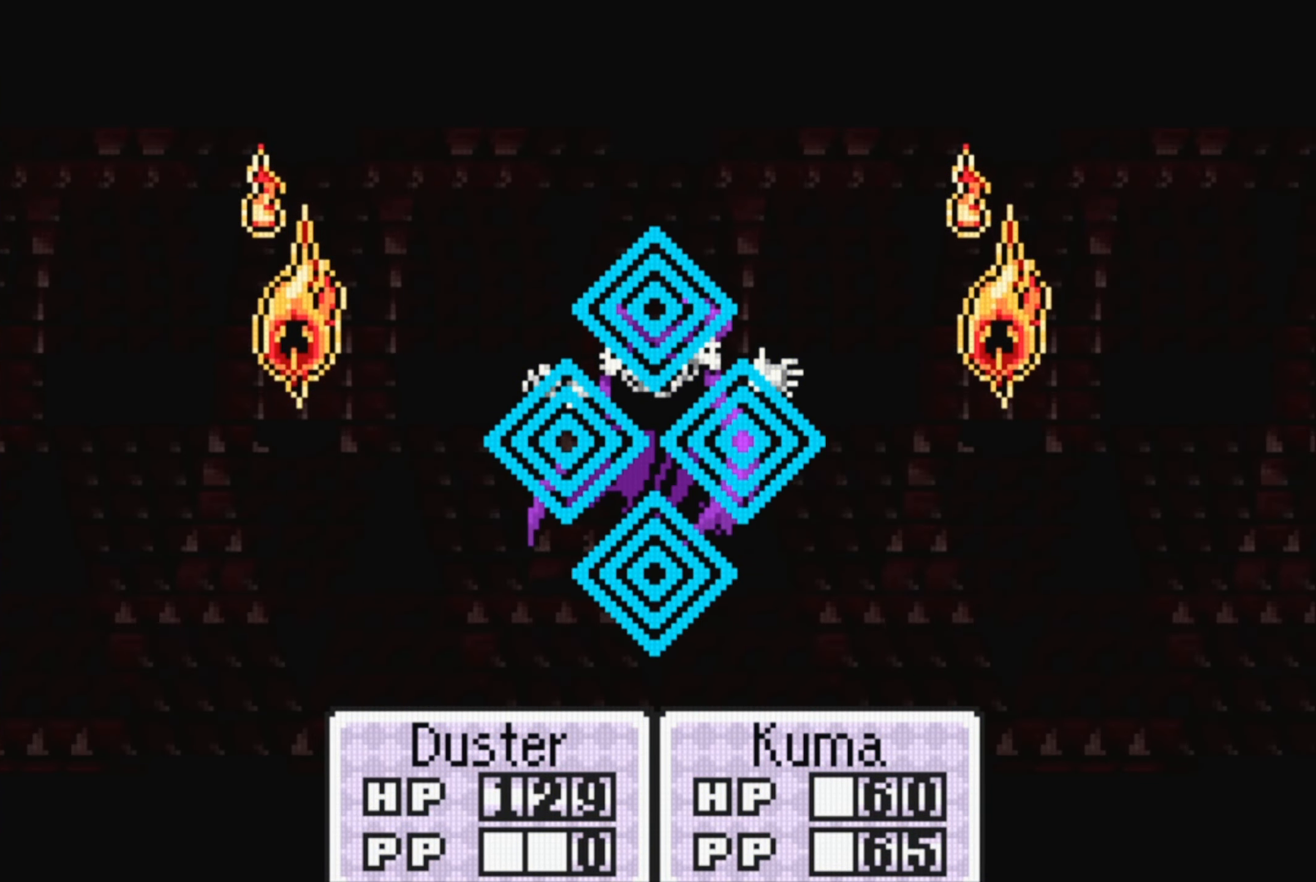
Gameplay with a controller (Nintendo layout); each line is a JSON object with the inputs held at the frame after it. "events" lists button and stick changes between this image and that frame as [ms after this image, input, new state], when the widget could be followed in between. Not read: L3 R3.
{"buttons": [], "events": []}
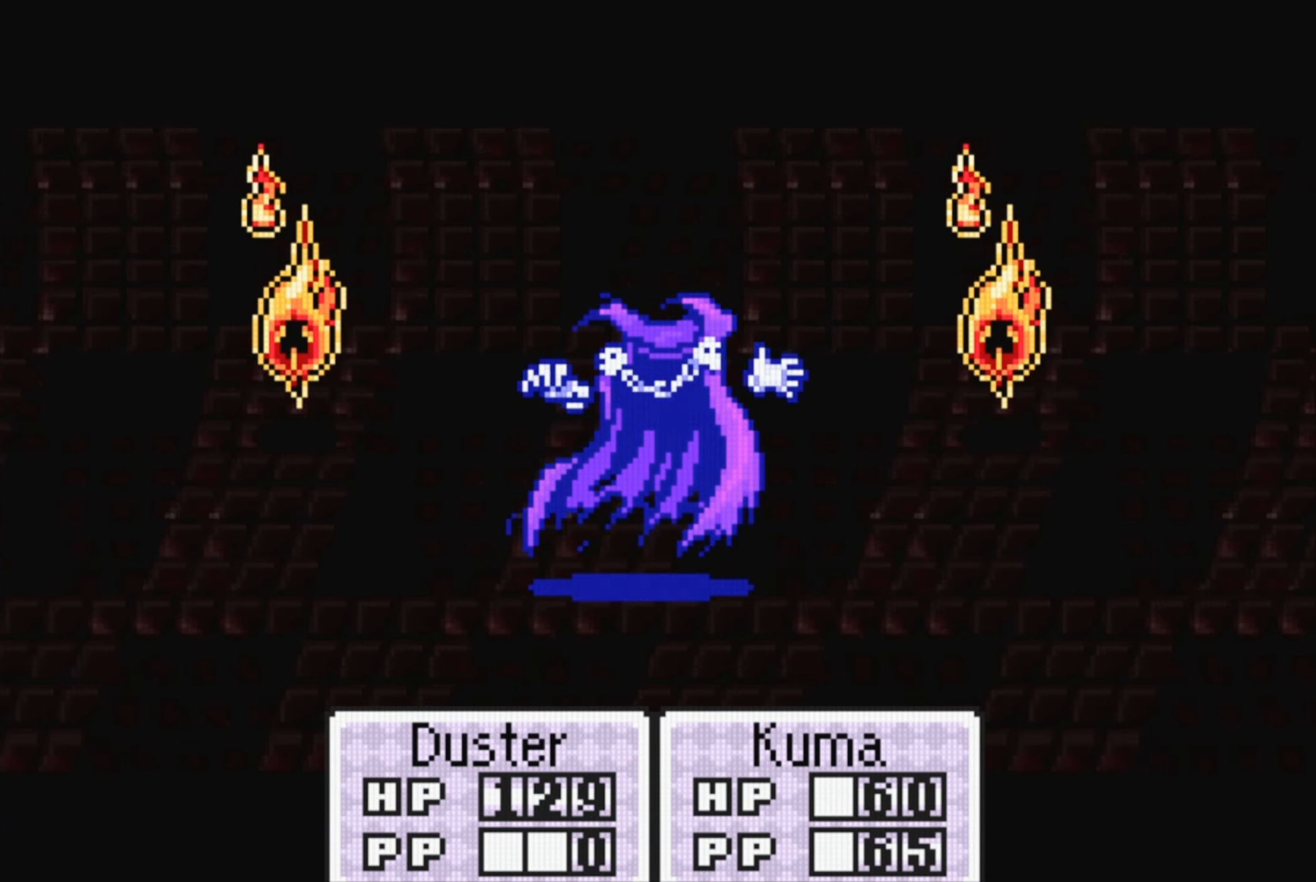
{"buttons": [], "events": []}
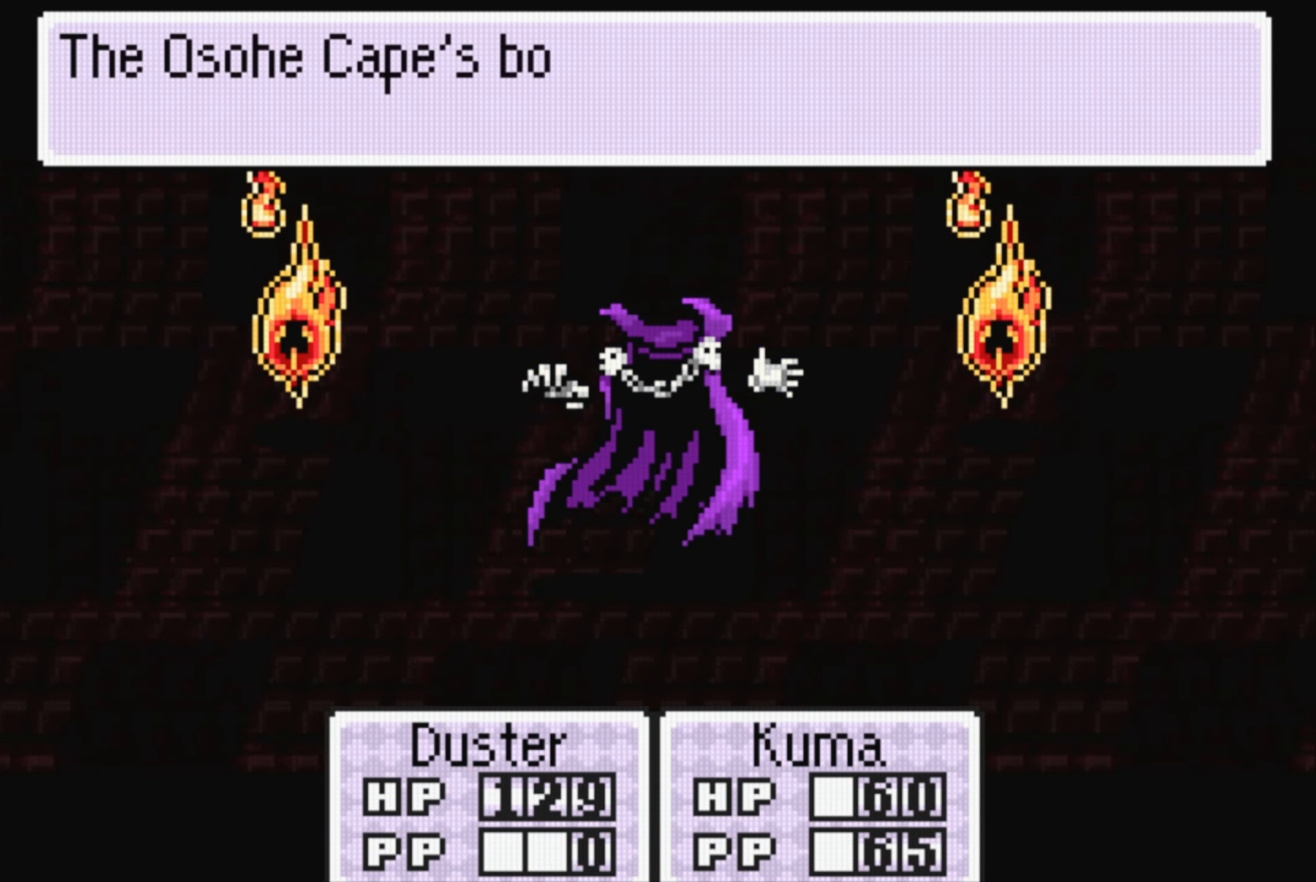
{"buttons": [], "events": []}
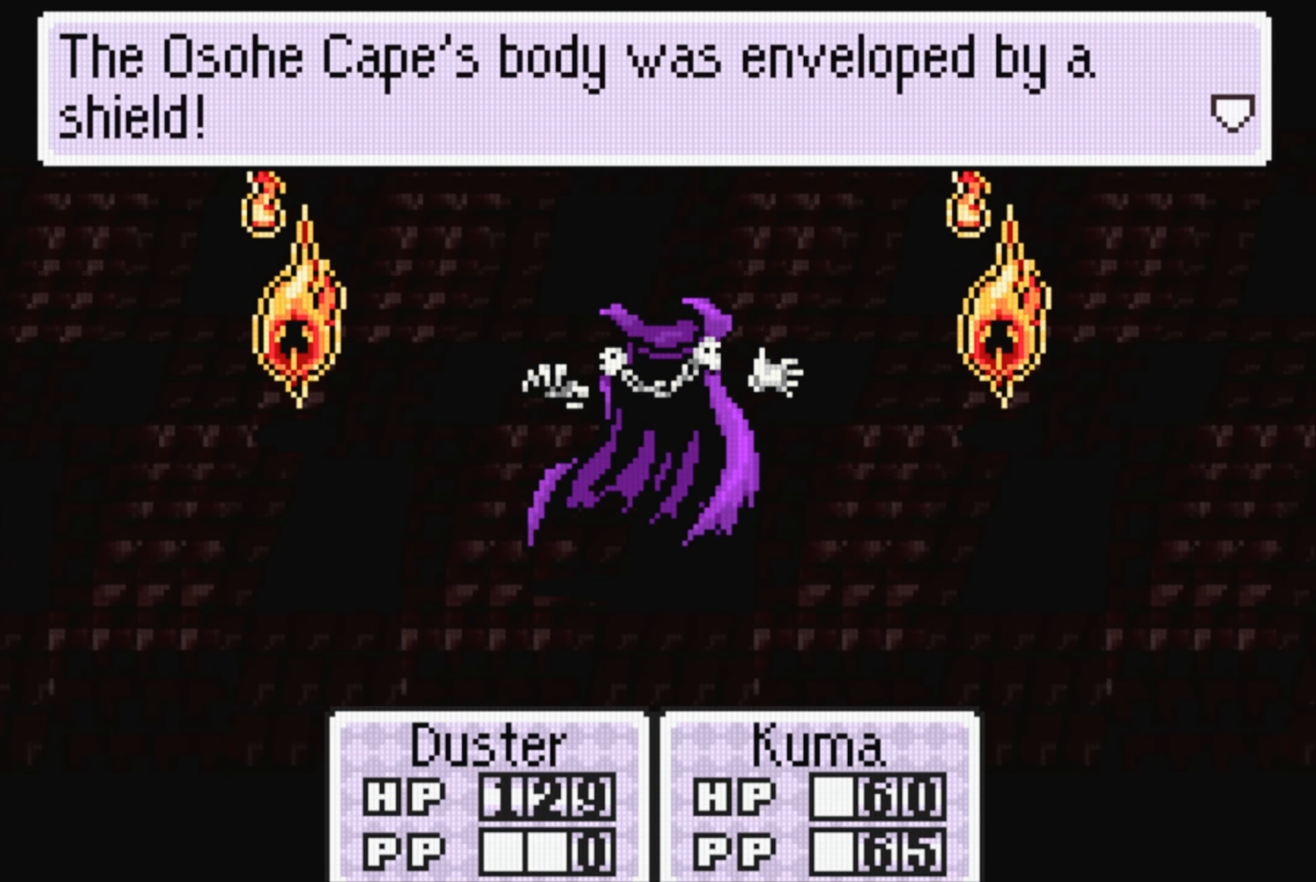
{"buttons": [], "events": []}
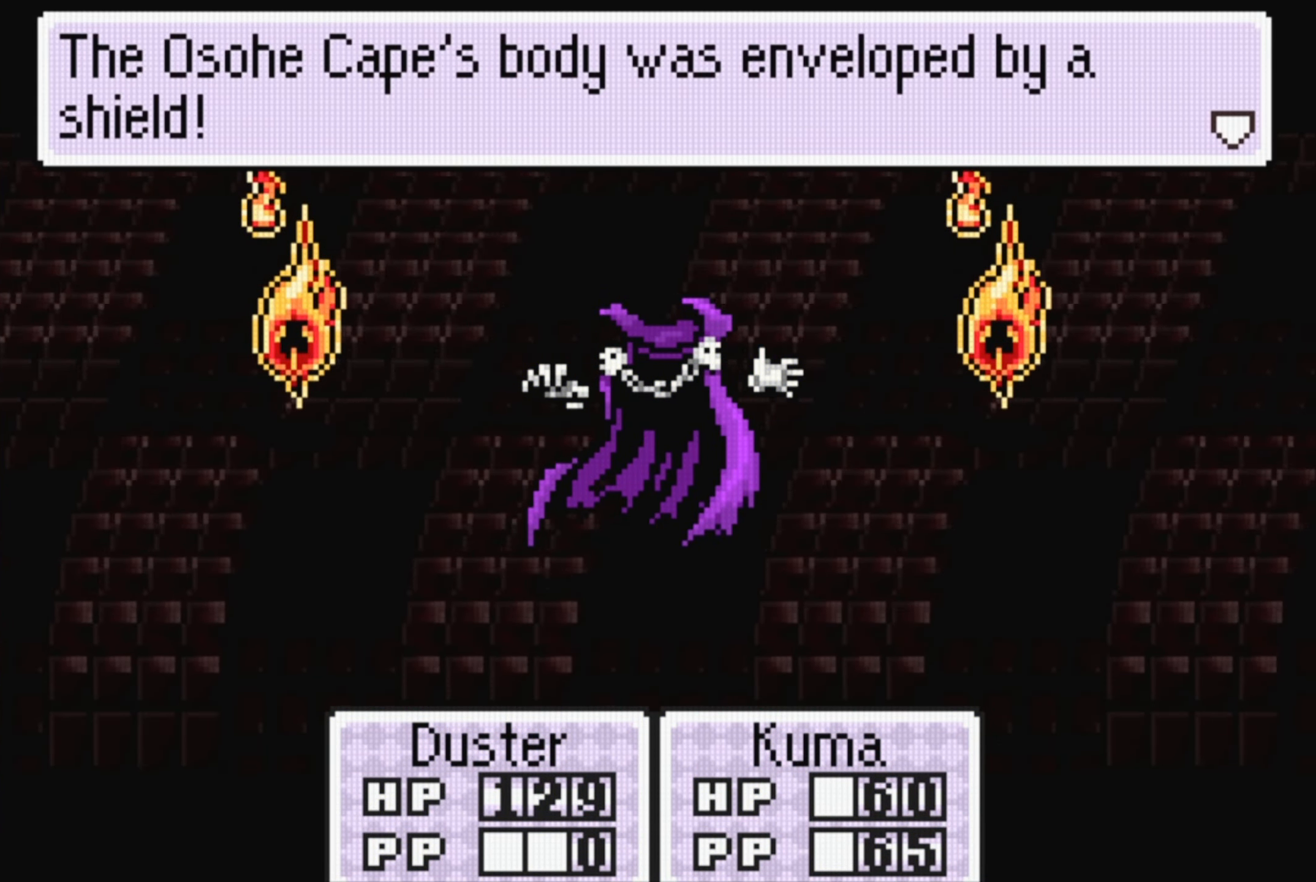
{"buttons": [], "events": [[67, "A", "down"], [217, "A", "up"]]}
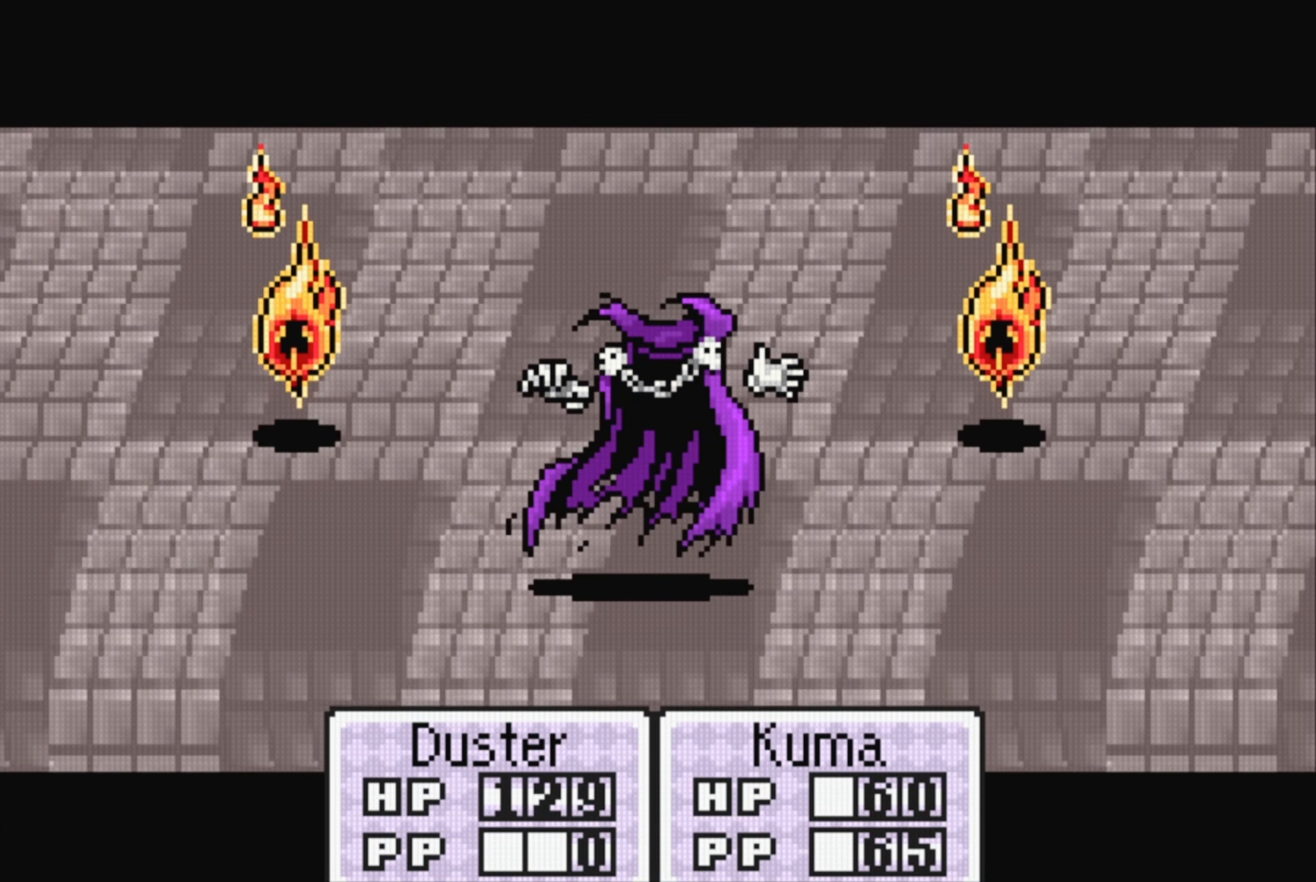
{"buttons": [], "events": []}
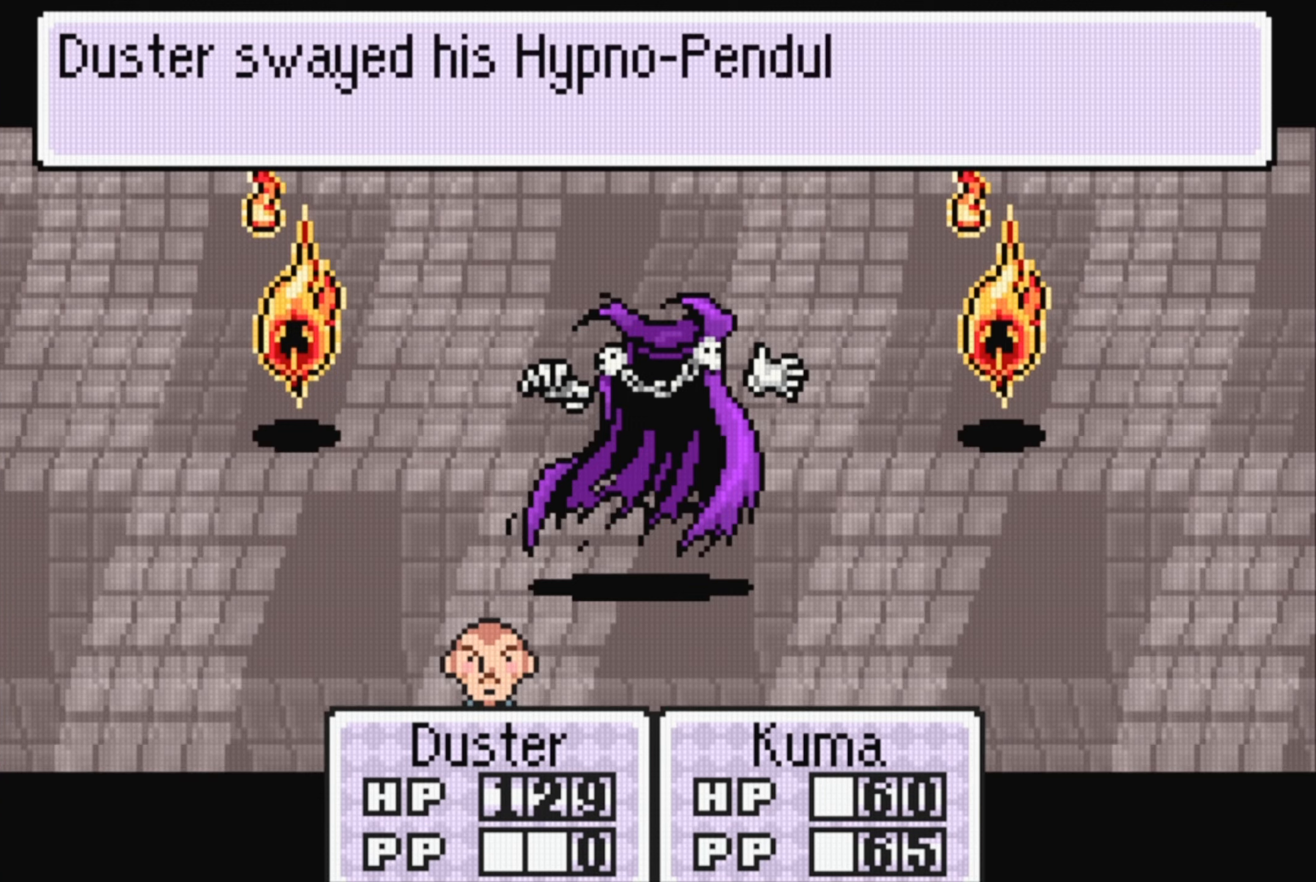
{"buttons": [], "events": [[33, "A", "down"], [150, "A", "up"]]}
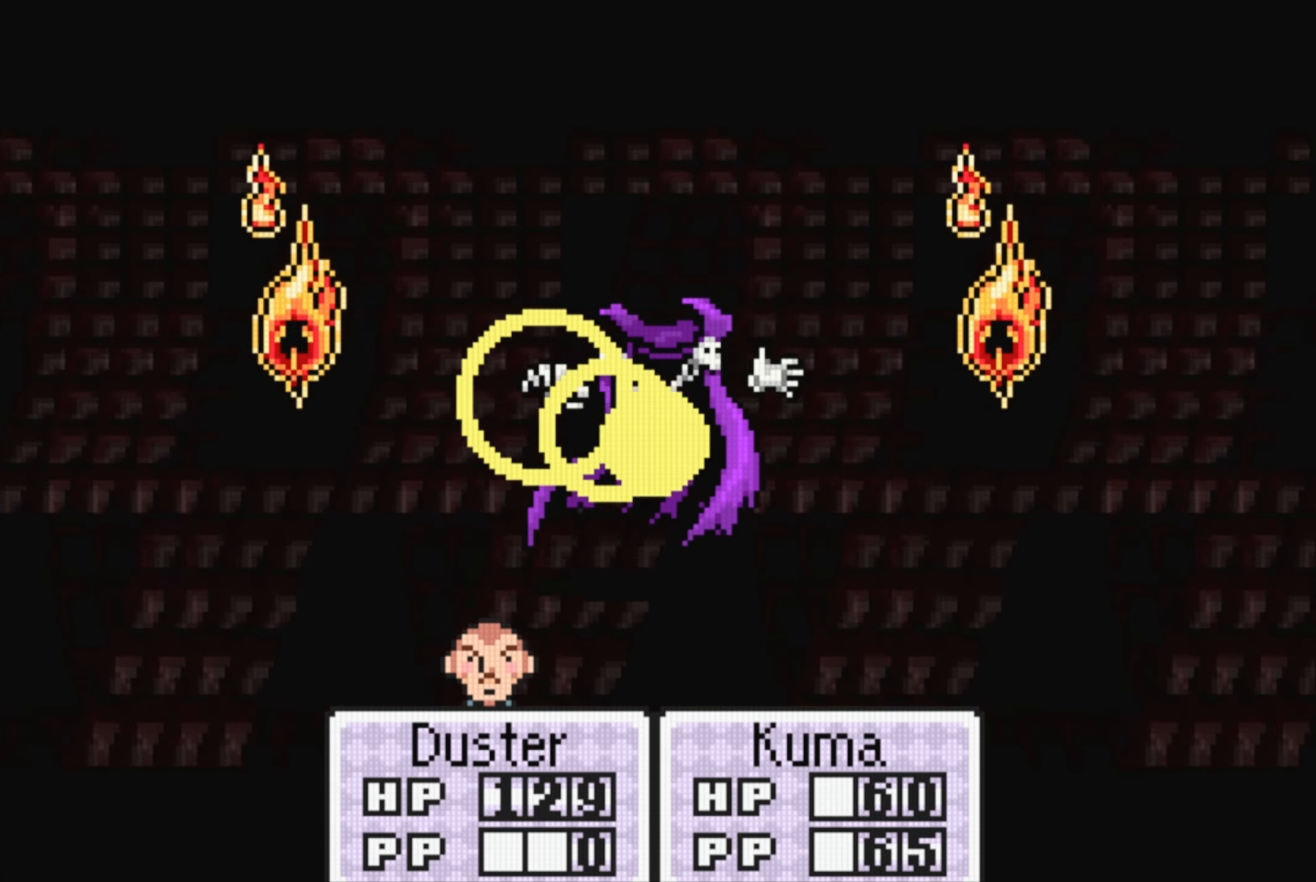
{"buttons": [], "events": []}
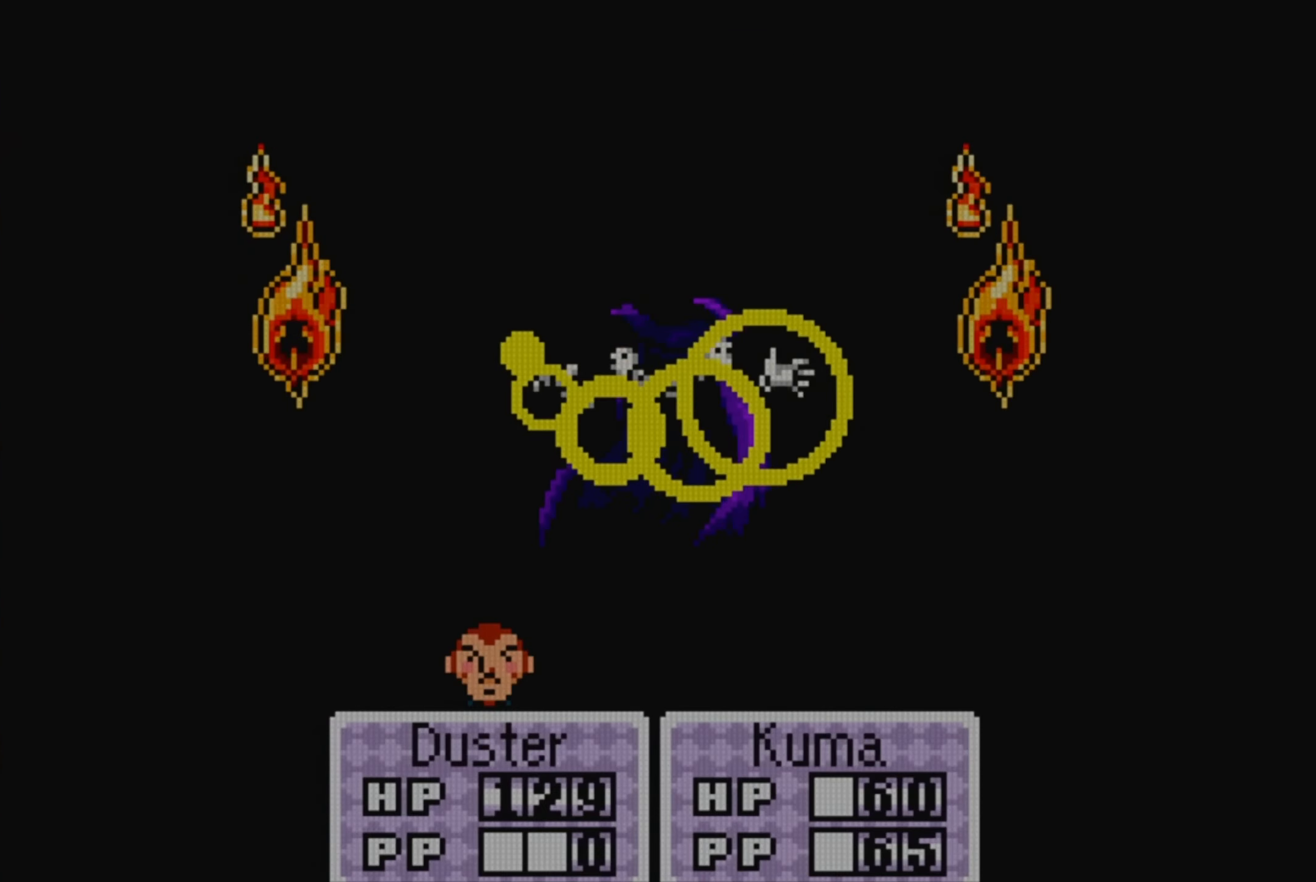
{"buttons": [], "events": []}
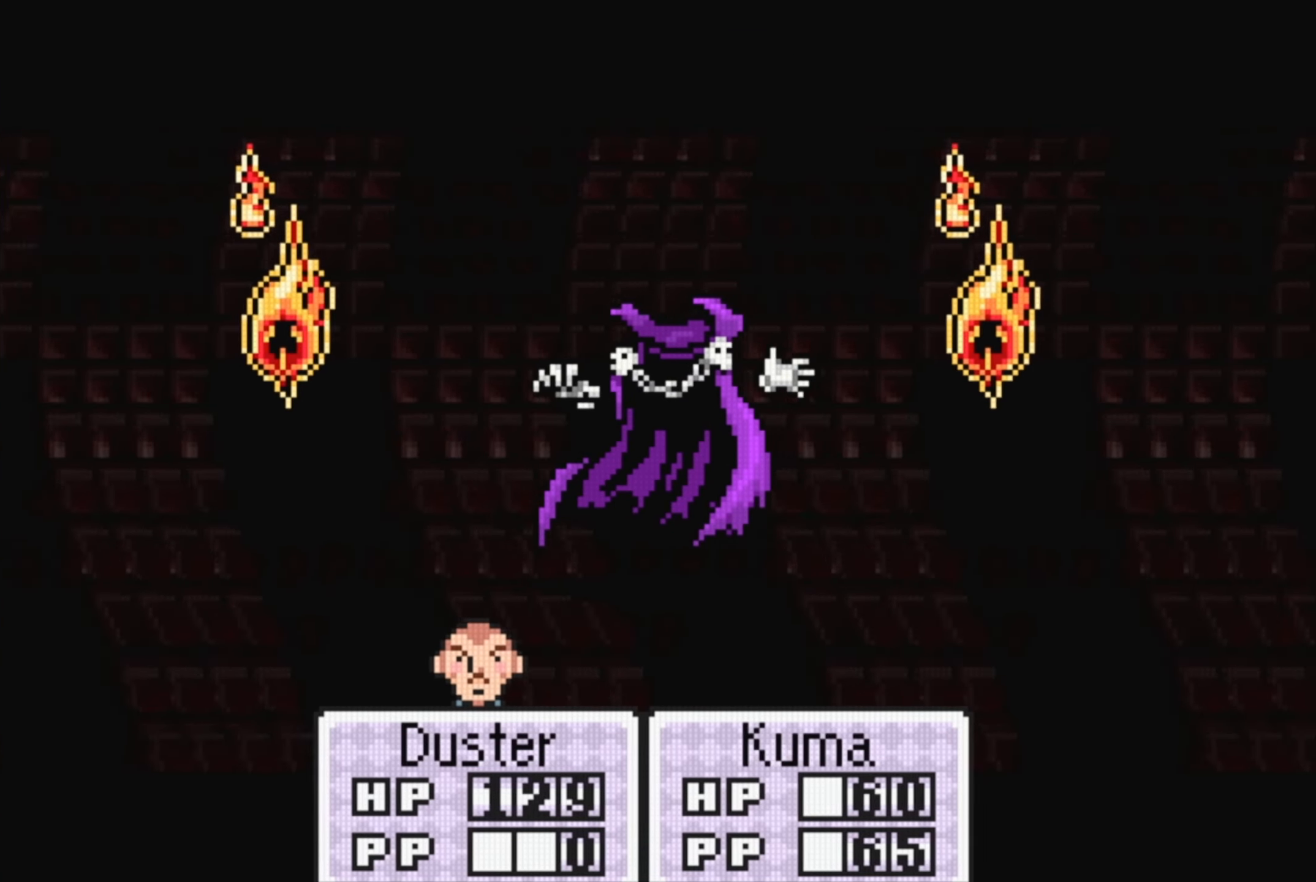
{"buttons": [], "events": []}
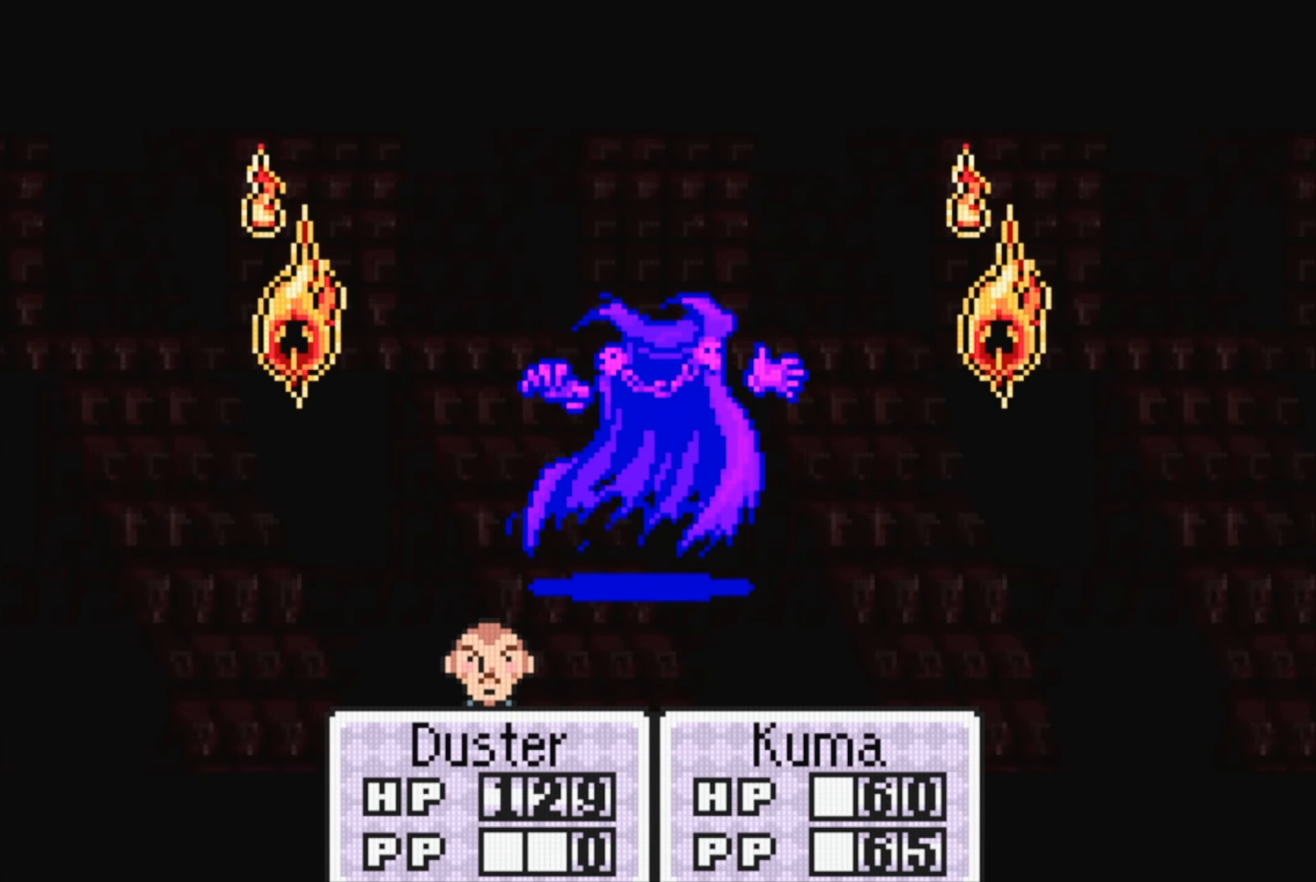
{"buttons": [], "events": []}
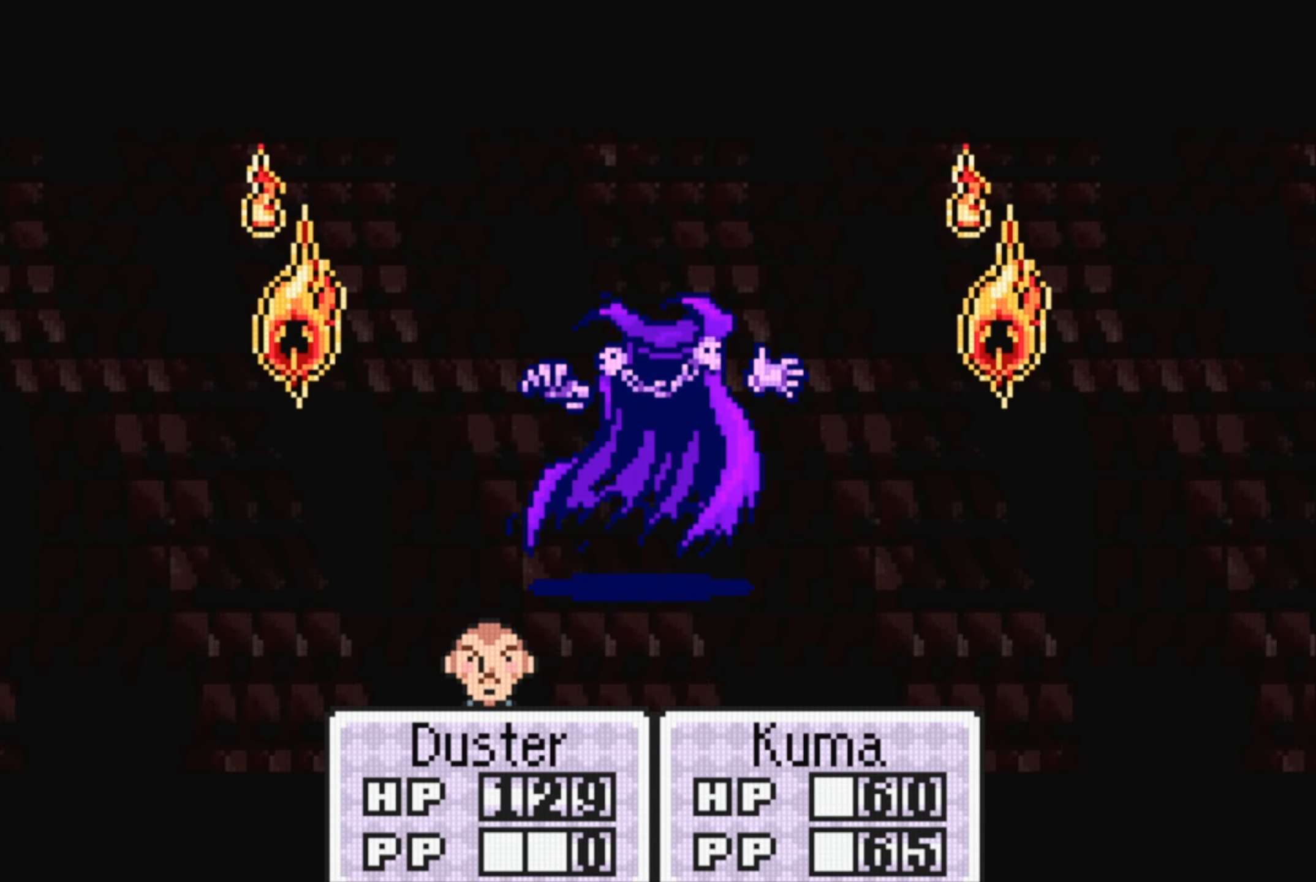
{"buttons": [], "events": []}
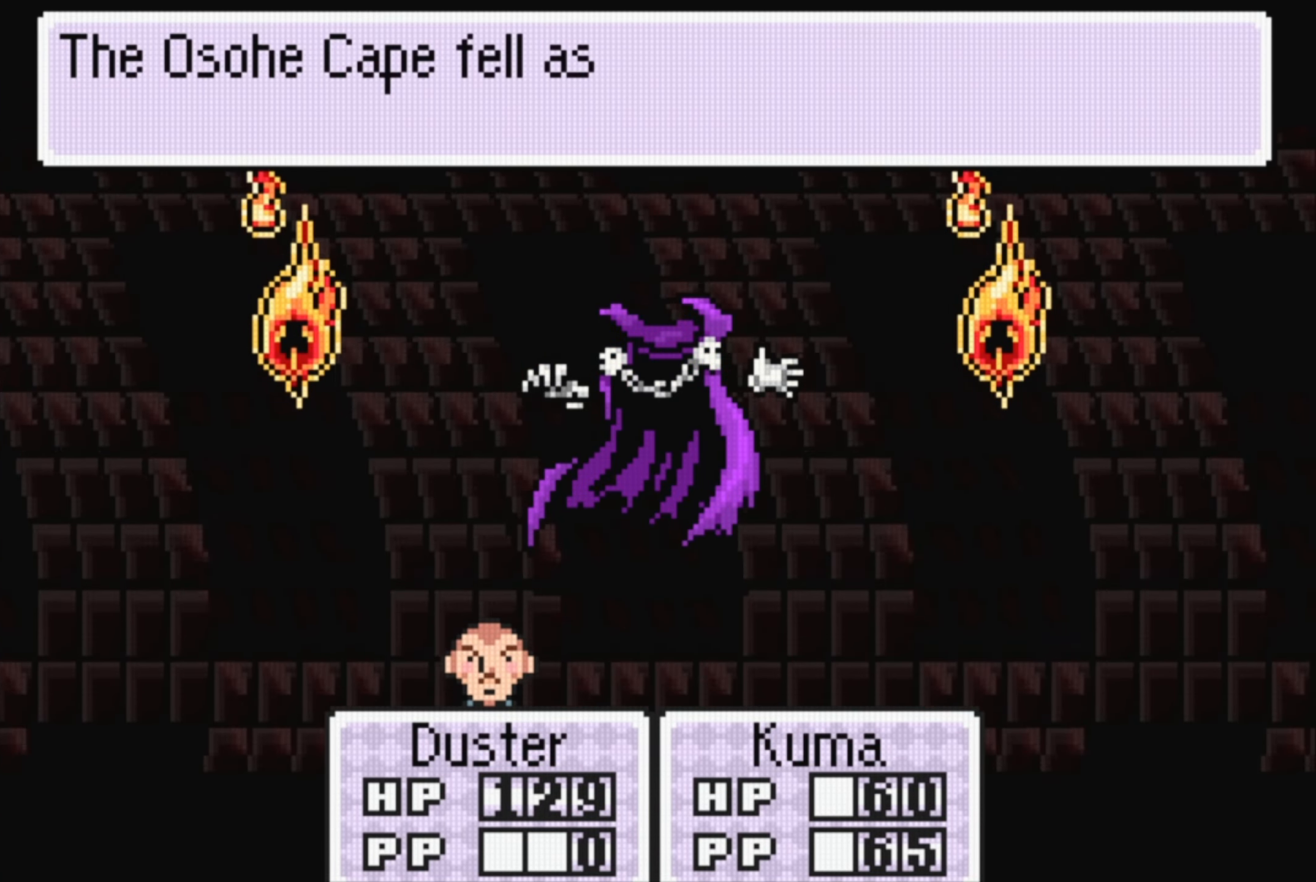
{"buttons": [], "events": []}
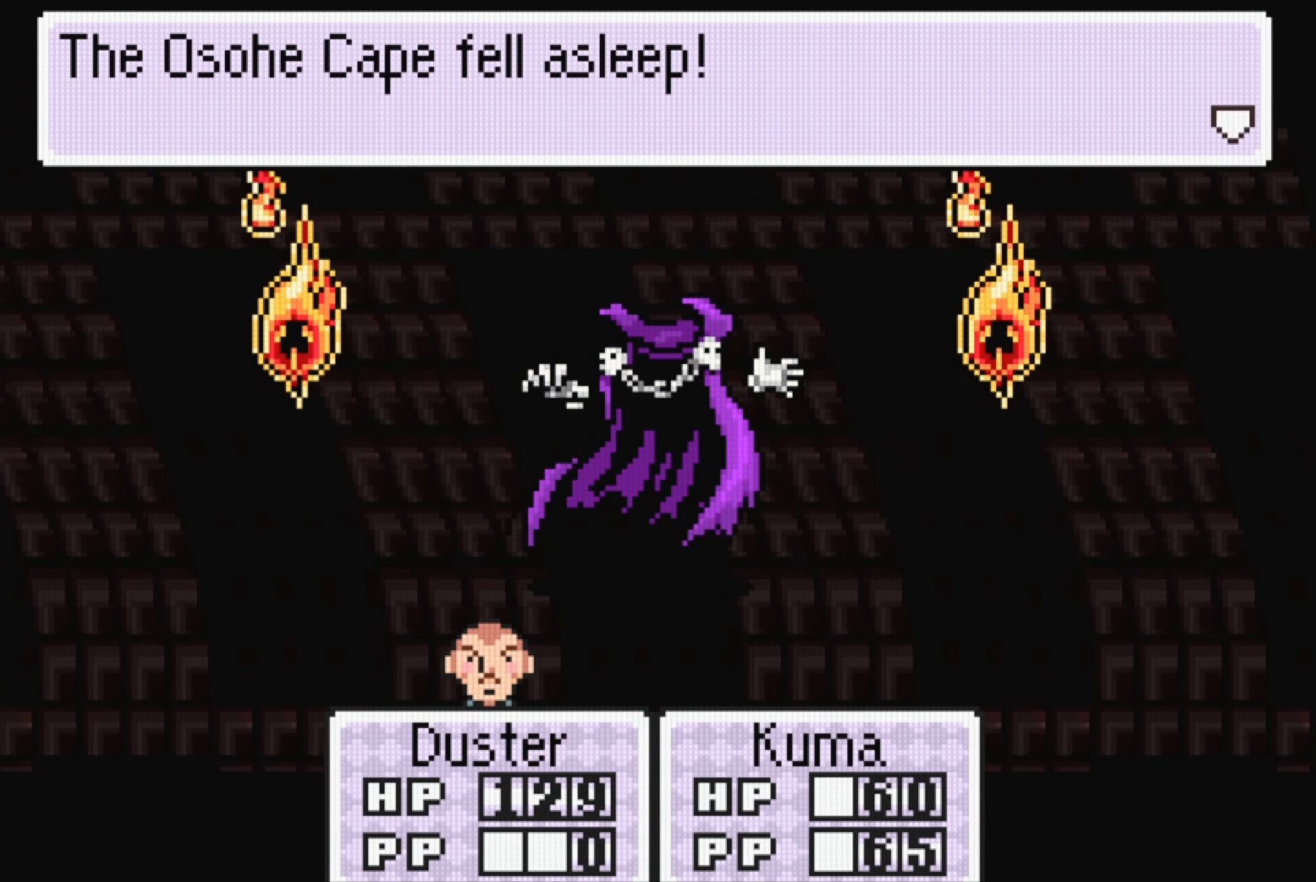
{"buttons": [], "events": [[150, "A", "down"], [233, "A", "up"]]}
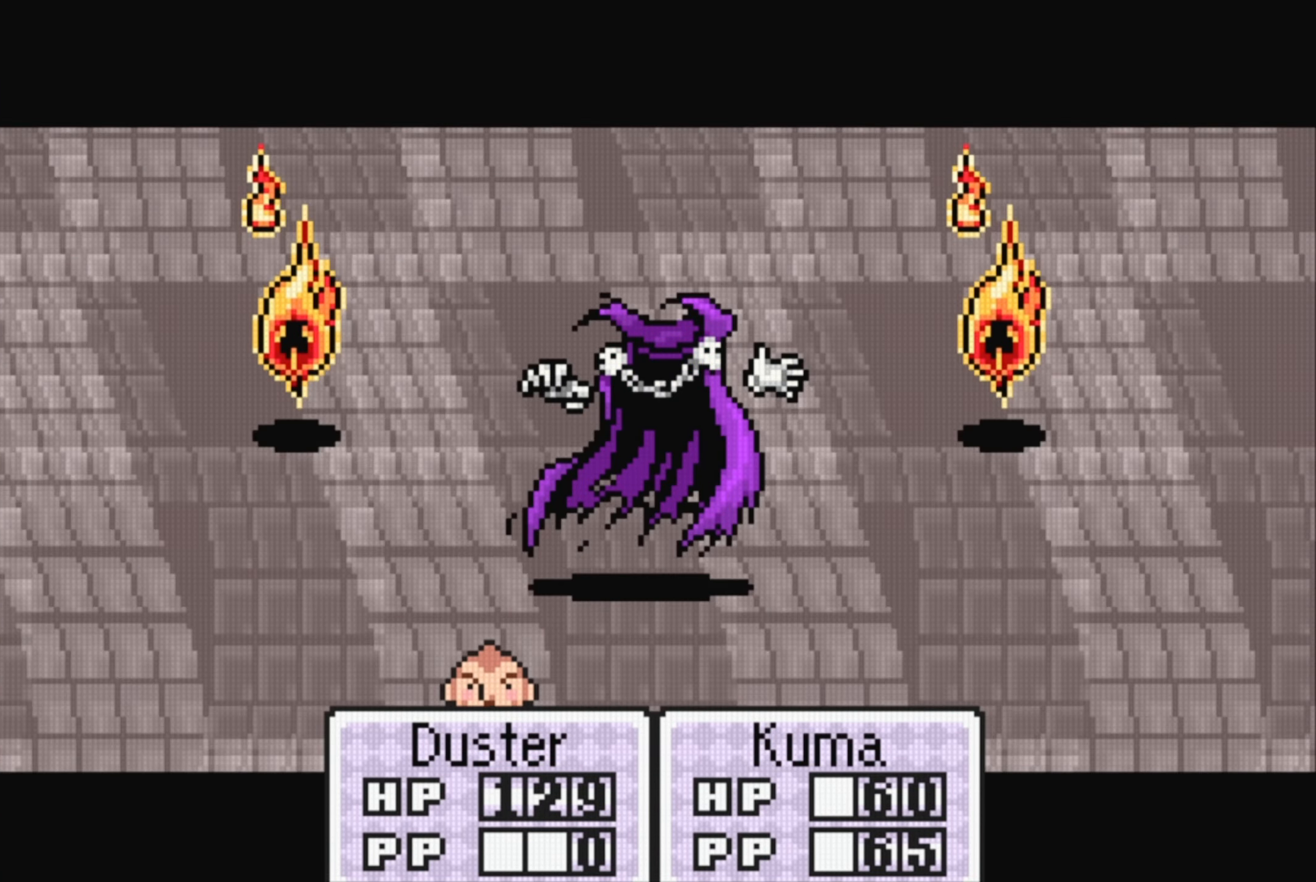
{"buttons": [], "events": []}
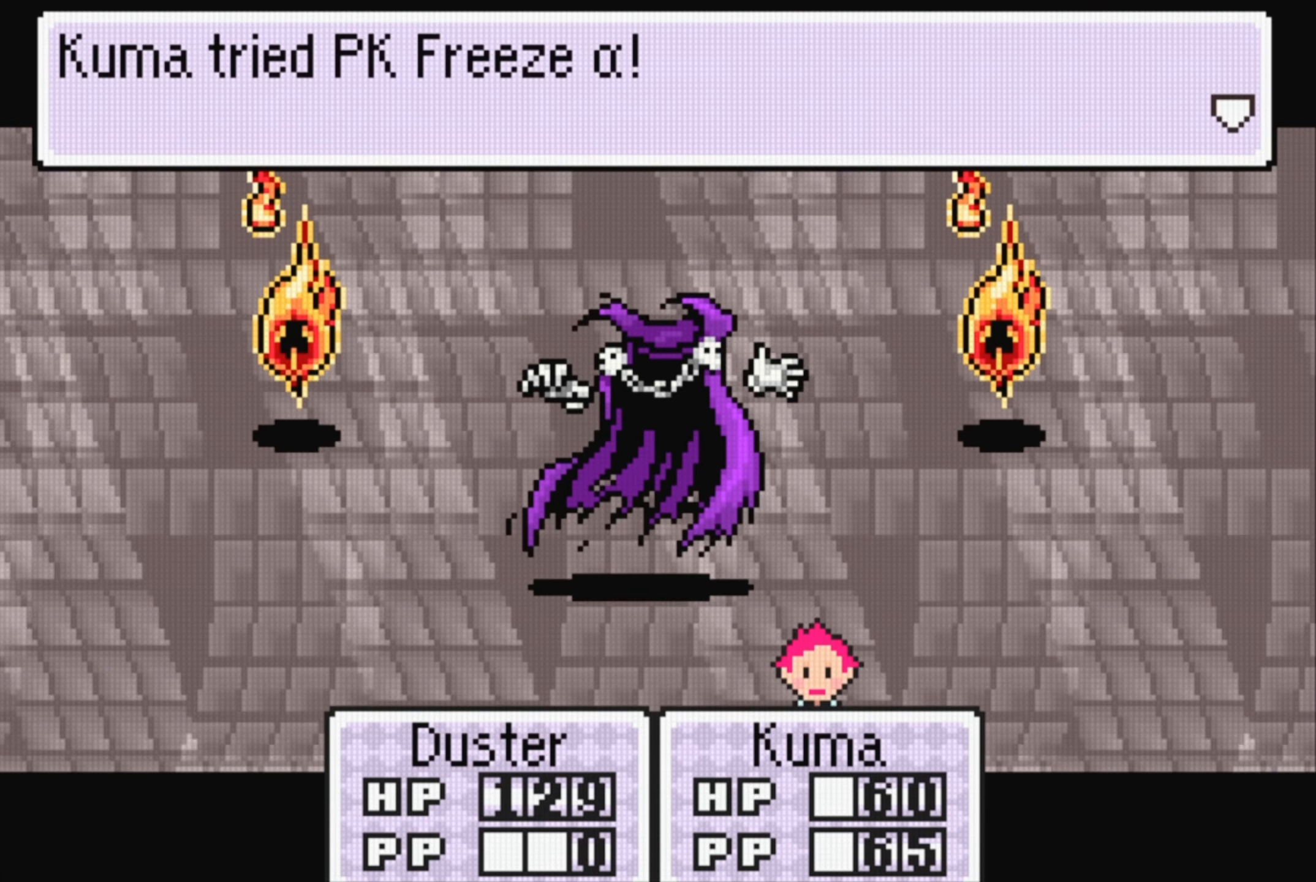
{"buttons": [], "events": []}
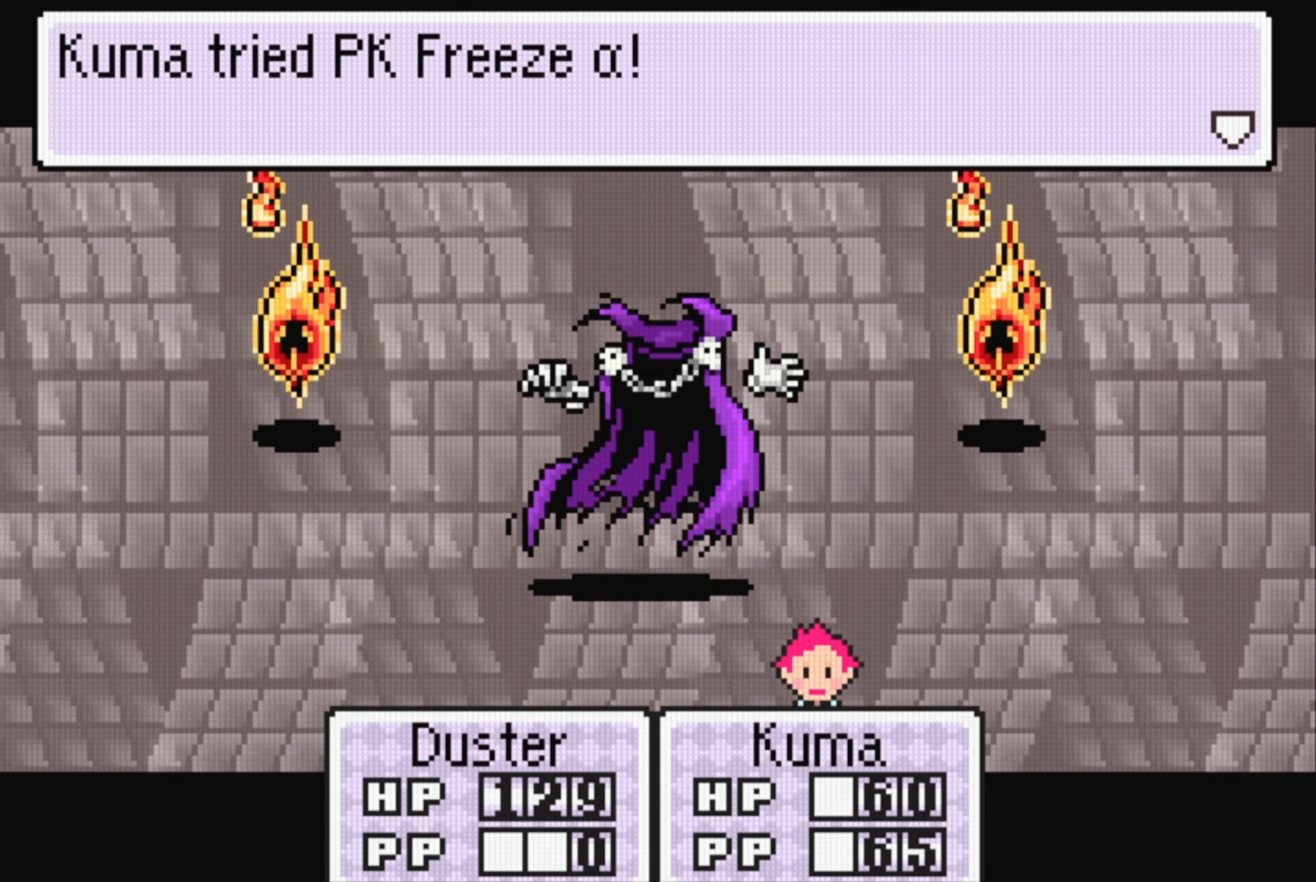
{"buttons": ["A"], "events": [[483, "A", "down"]]}
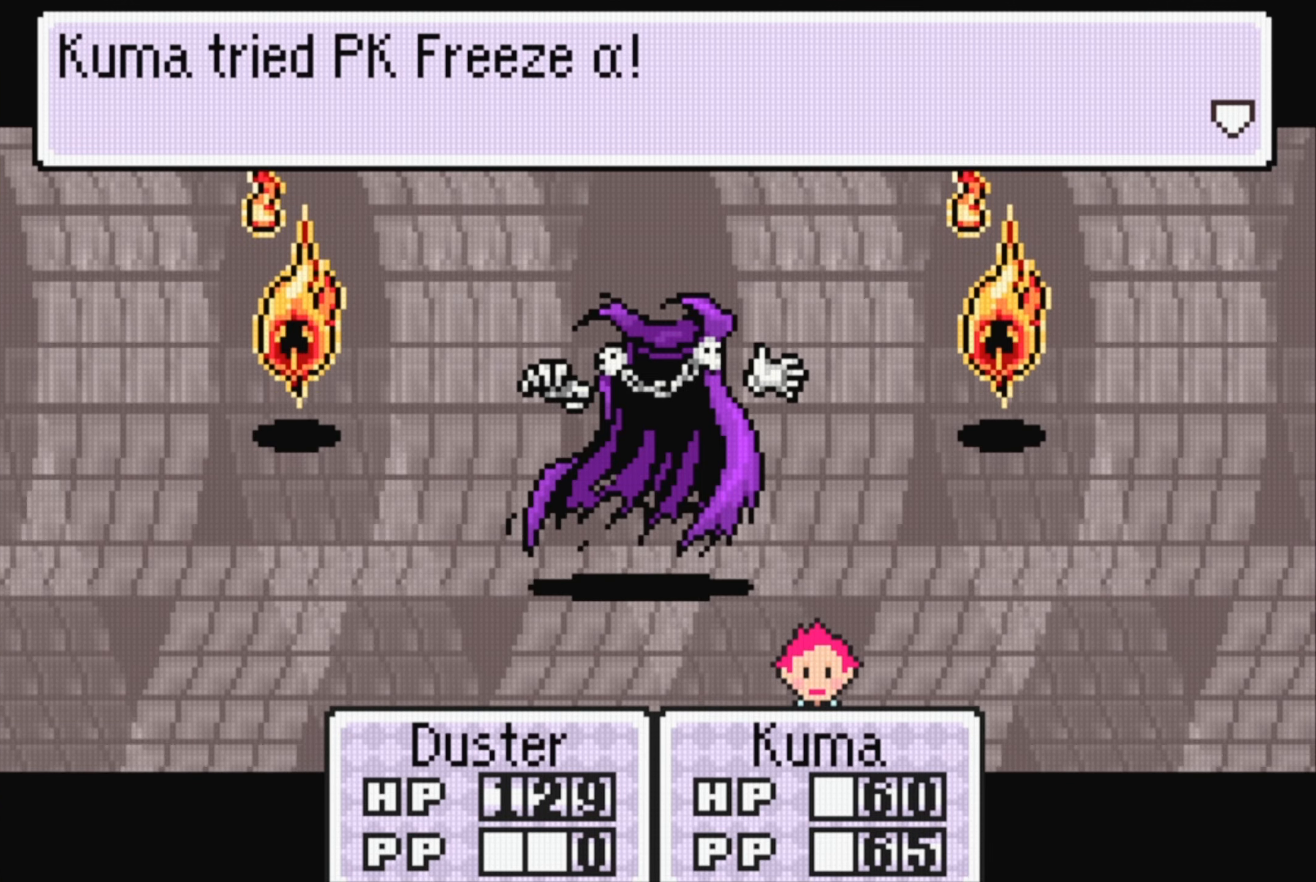
{"buttons": [], "events": [[100, "A", "up"]]}
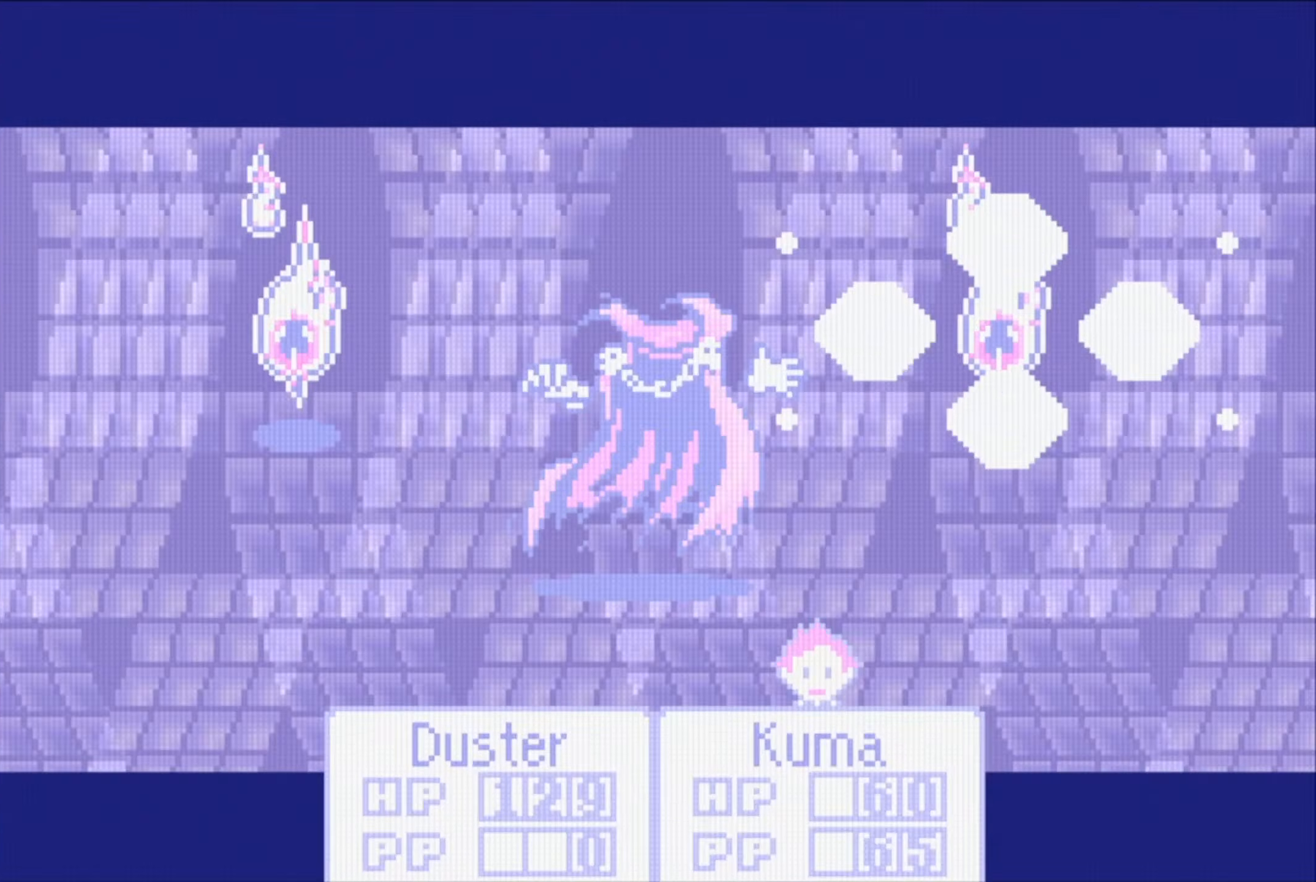
{"buttons": [], "events": []}
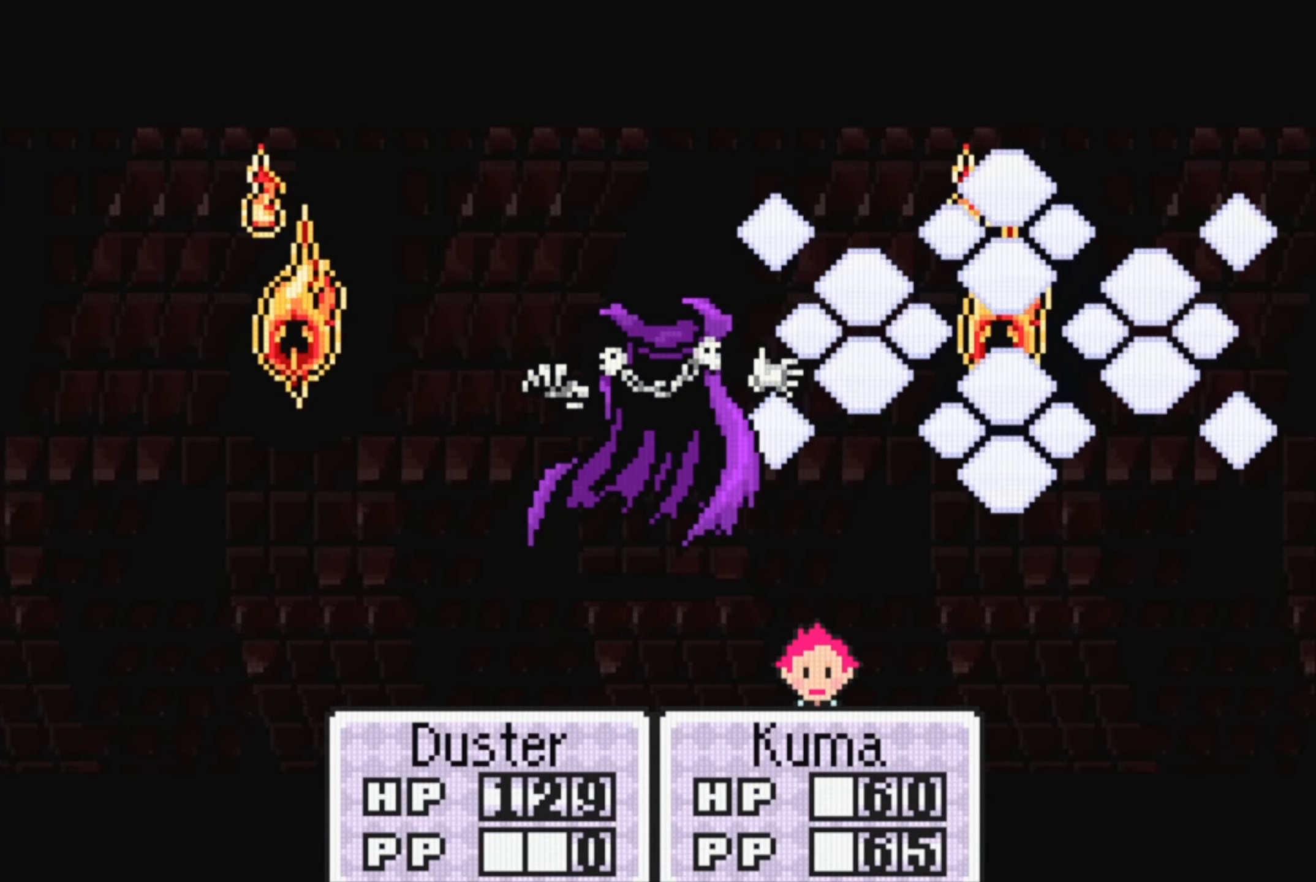
{"buttons": [], "events": []}
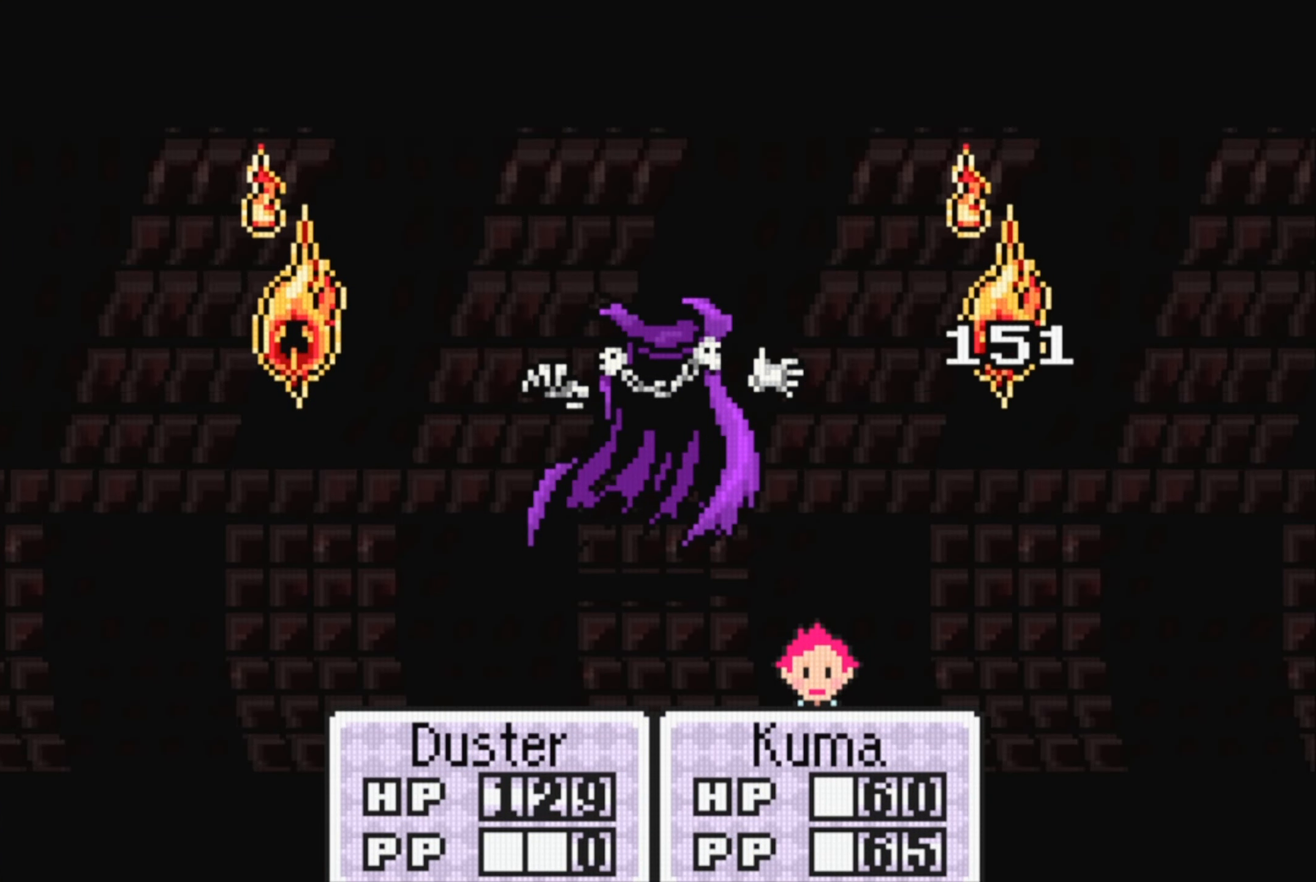
{"buttons": [], "events": []}
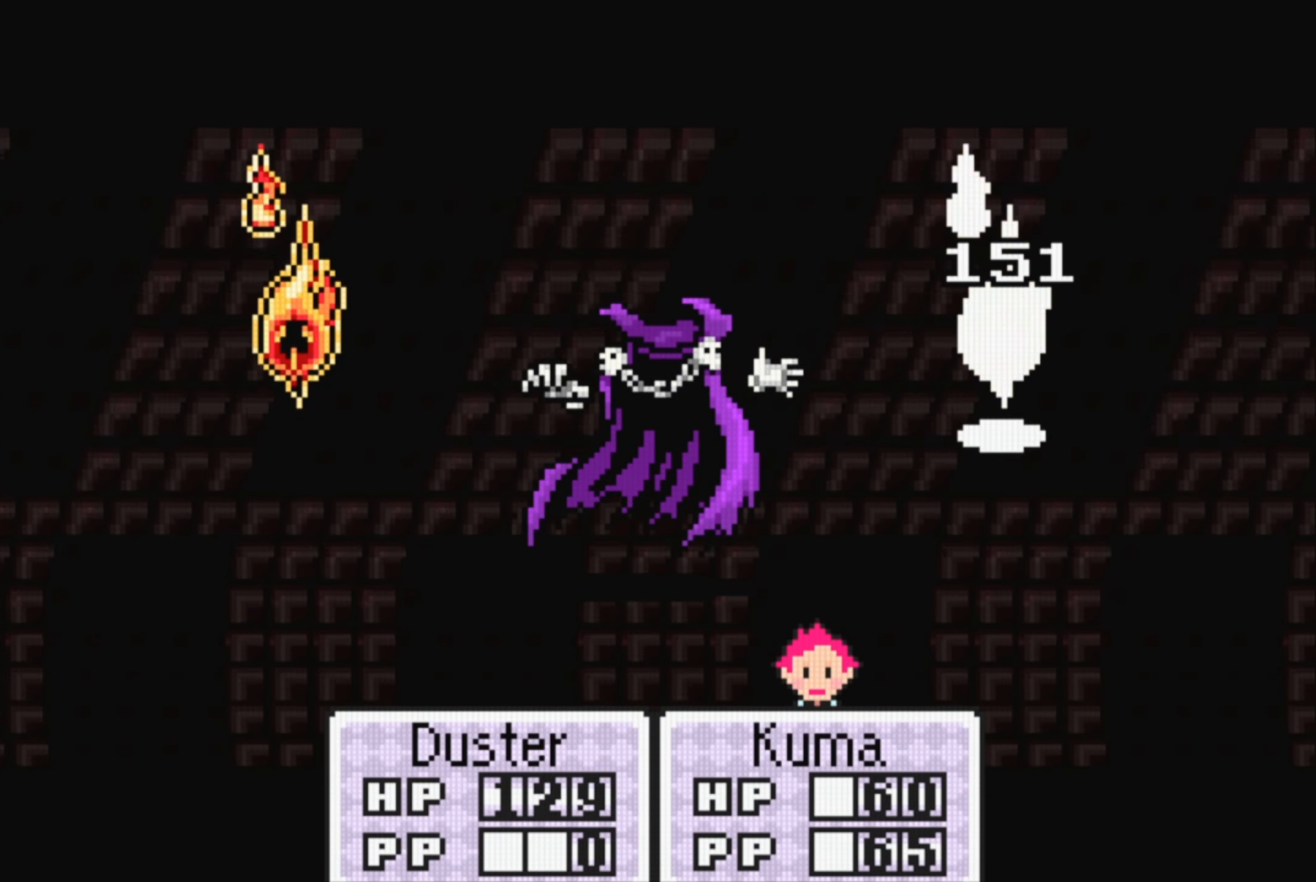
{"buttons": [], "events": []}
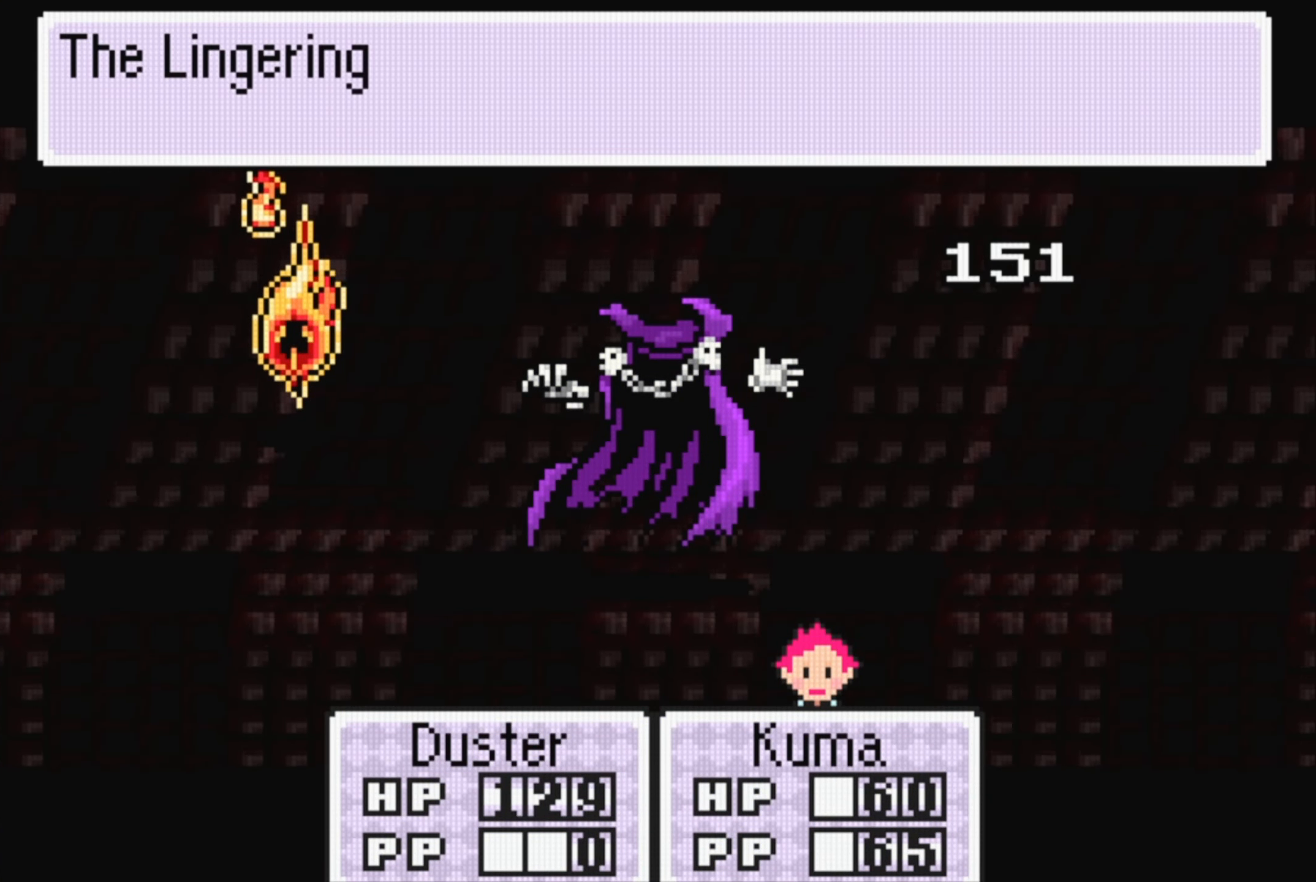
{"buttons": [], "events": [[300, "A", "down"], [383, "A", "up"]]}
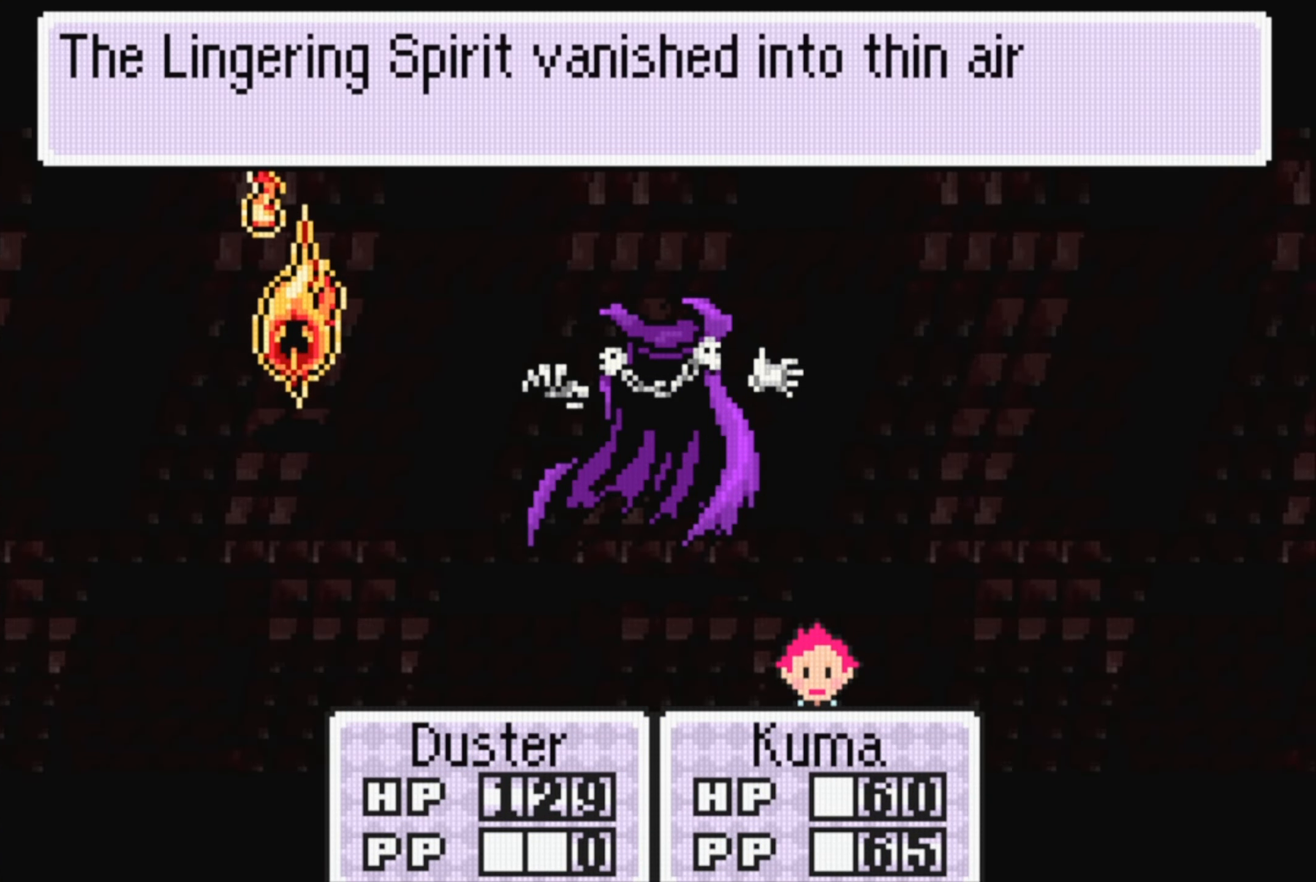
{"buttons": ["A"], "events": [[483, "A", "down"]]}
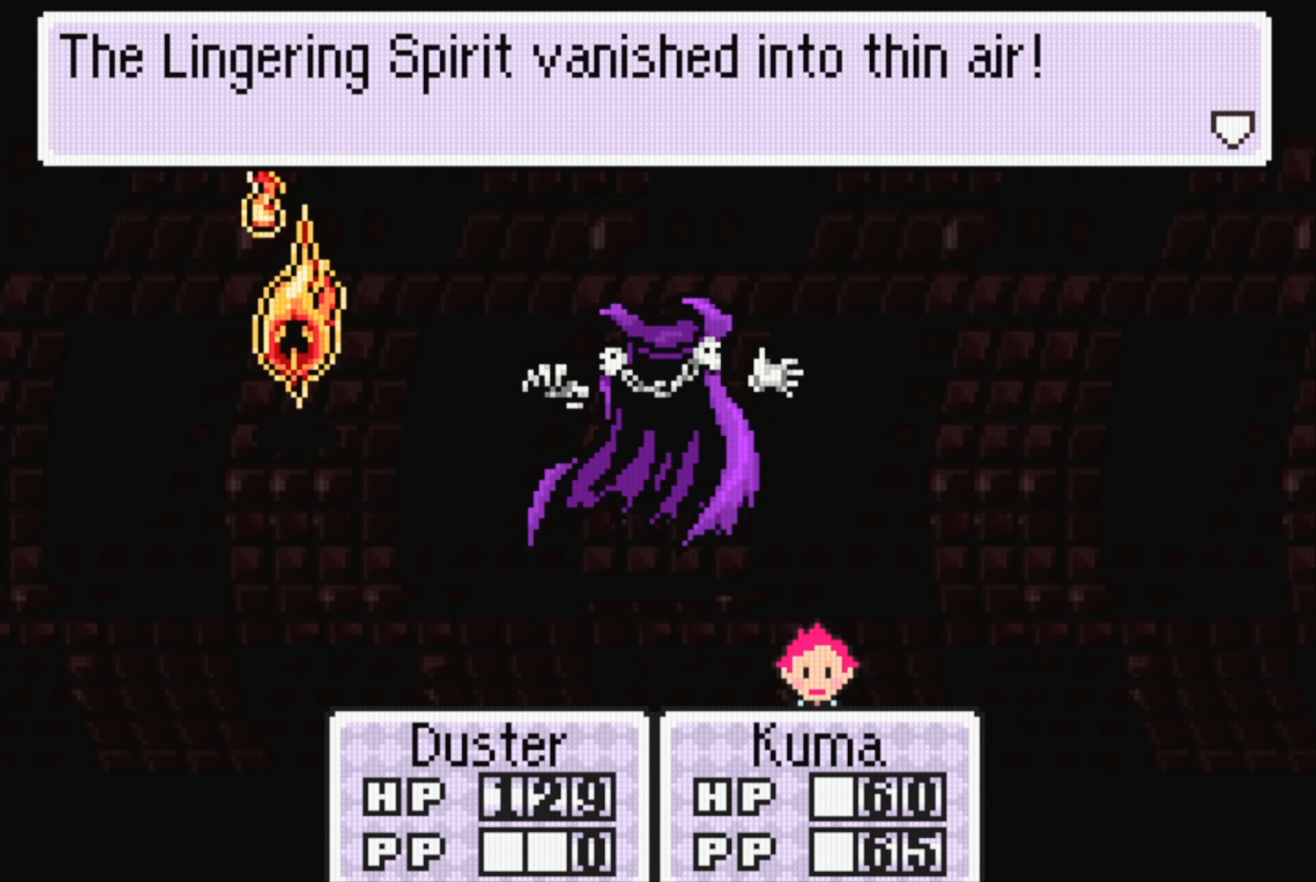
{"buttons": [], "events": [[83, "A", "up"]]}
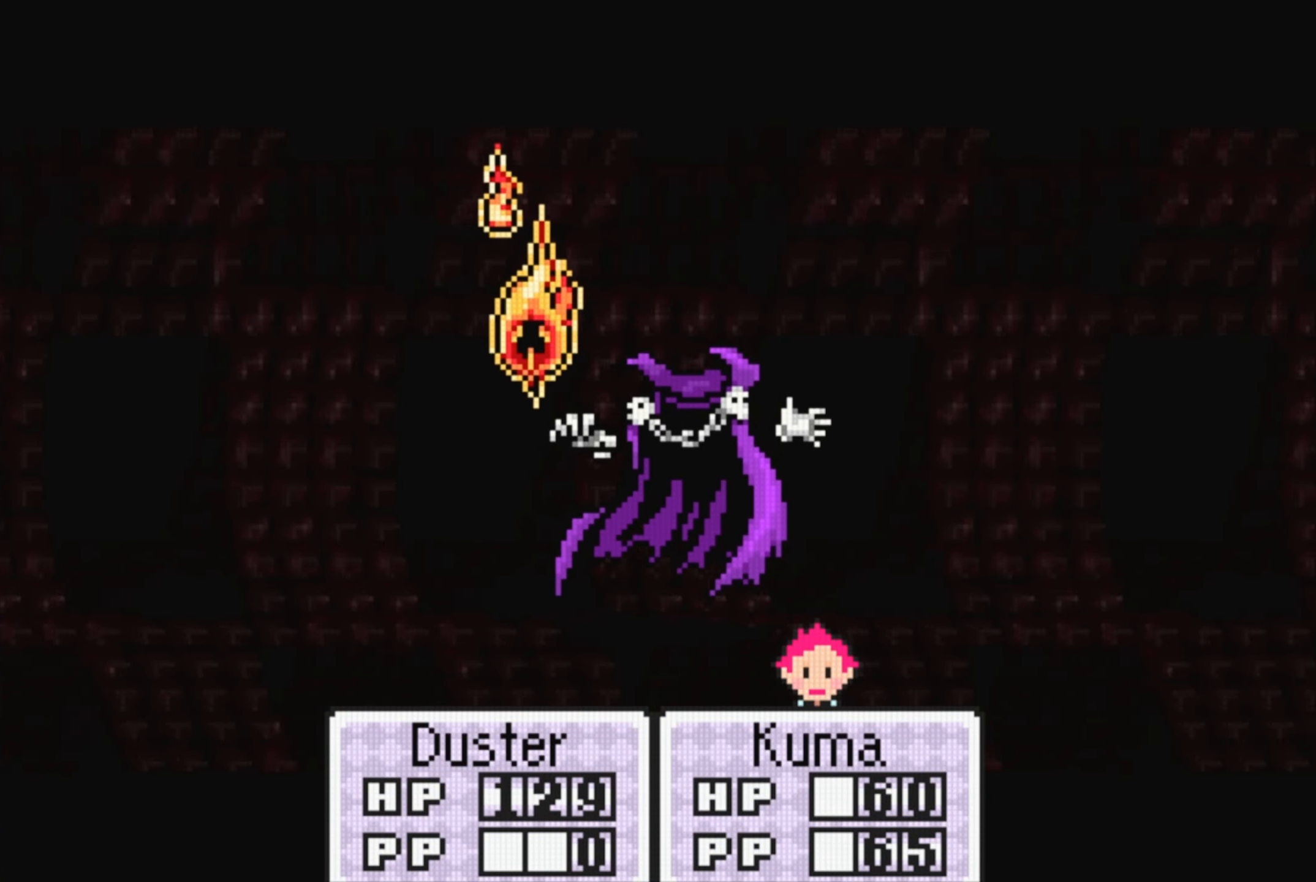
{"buttons": [], "events": []}
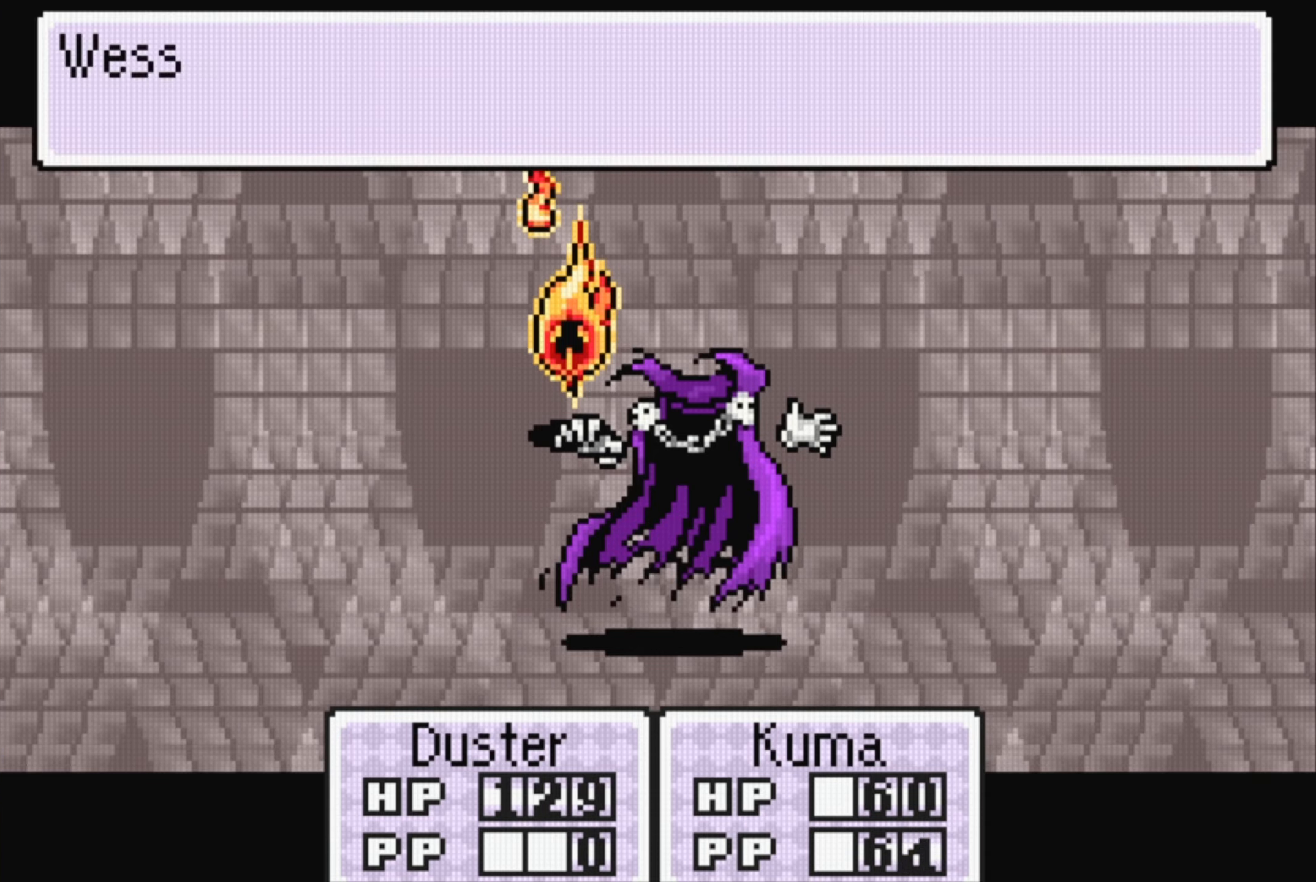
{"buttons": [], "events": []}
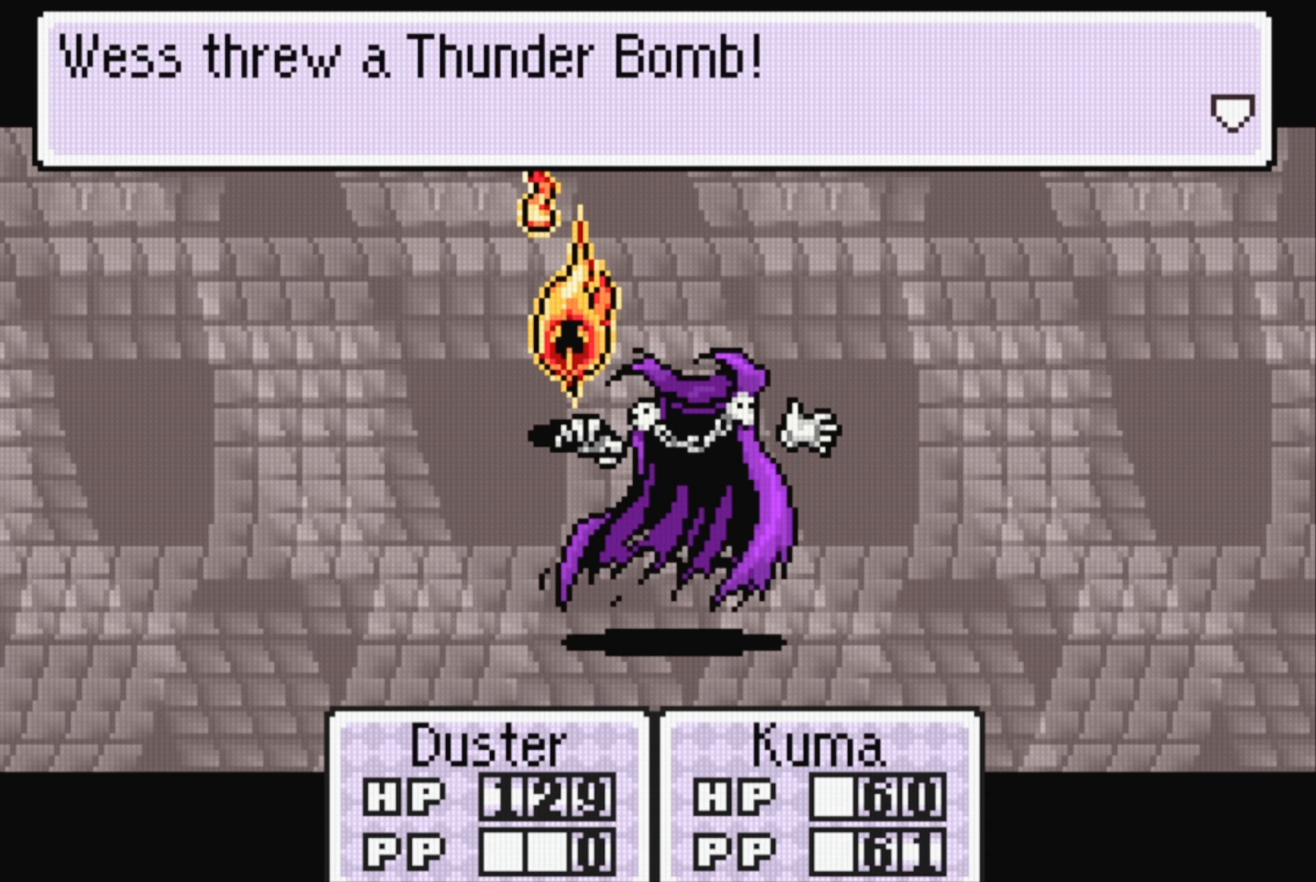
{"buttons": [], "events": [[100, "A", "down"], [184, "A", "up"]]}